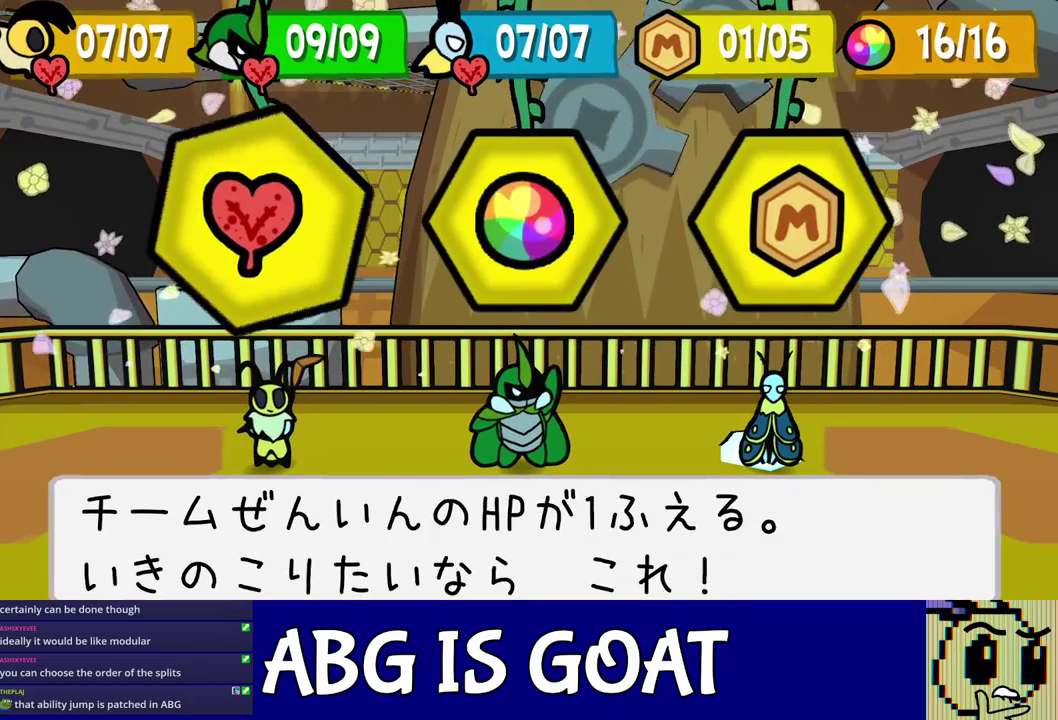
Gameplay with a controller (Nintendo layout); each line is a JSON object with the inputs held at the frame after it. "events" lists button and stick changes between this image and that frame as [ms after this image, input, new state], when the widget could be followed in between. Not read: L3 R3.
{"buttons": ["C_DOWN"], "left_stick": "center", "events": [[217, "DPAD_LEFT", "down"], [400, "DPAD_LEFT", "up"], [500, "C_DOWN", "down"]]}
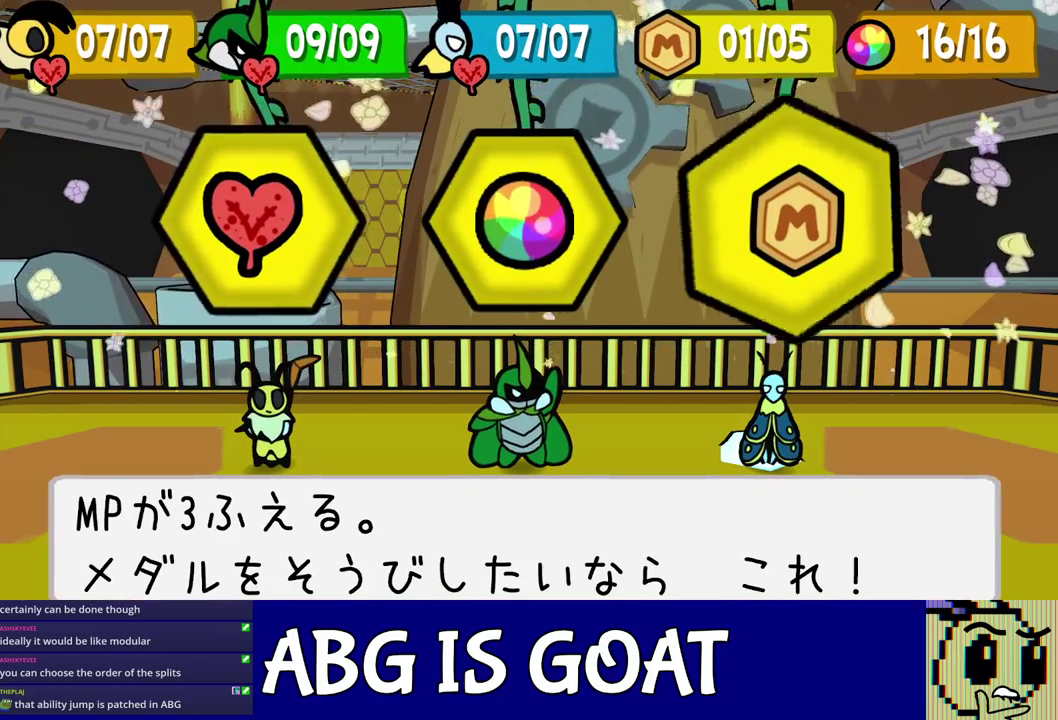
{"buttons": ["C_RIGHT"], "left_stick": "center", "events": [[117, "C_RIGHT", "down"], [183, "C_DOWN", "up"]]}
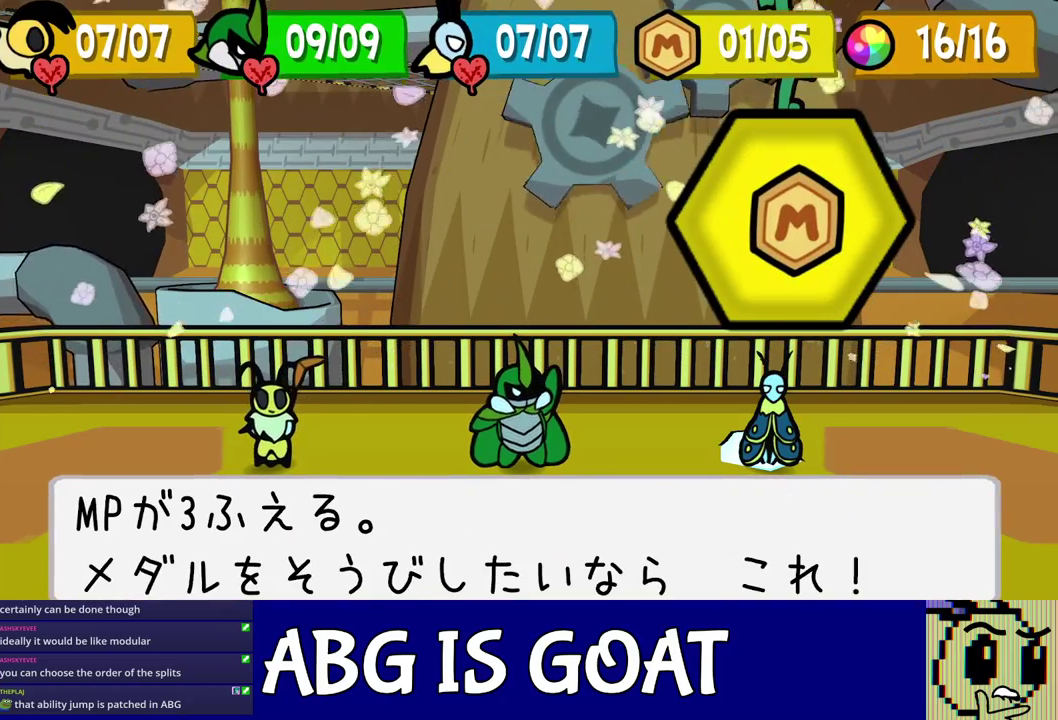
{"buttons": ["C_RIGHT"], "left_stick": "center", "events": []}
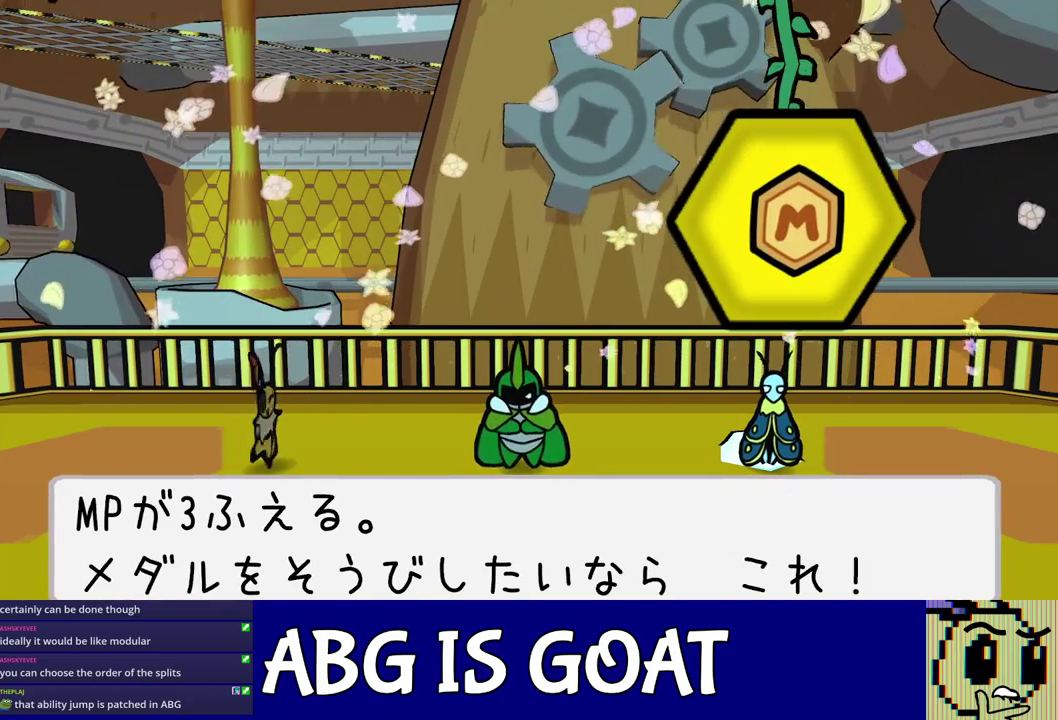
{"buttons": ["C_RIGHT"], "left_stick": "center", "events": []}
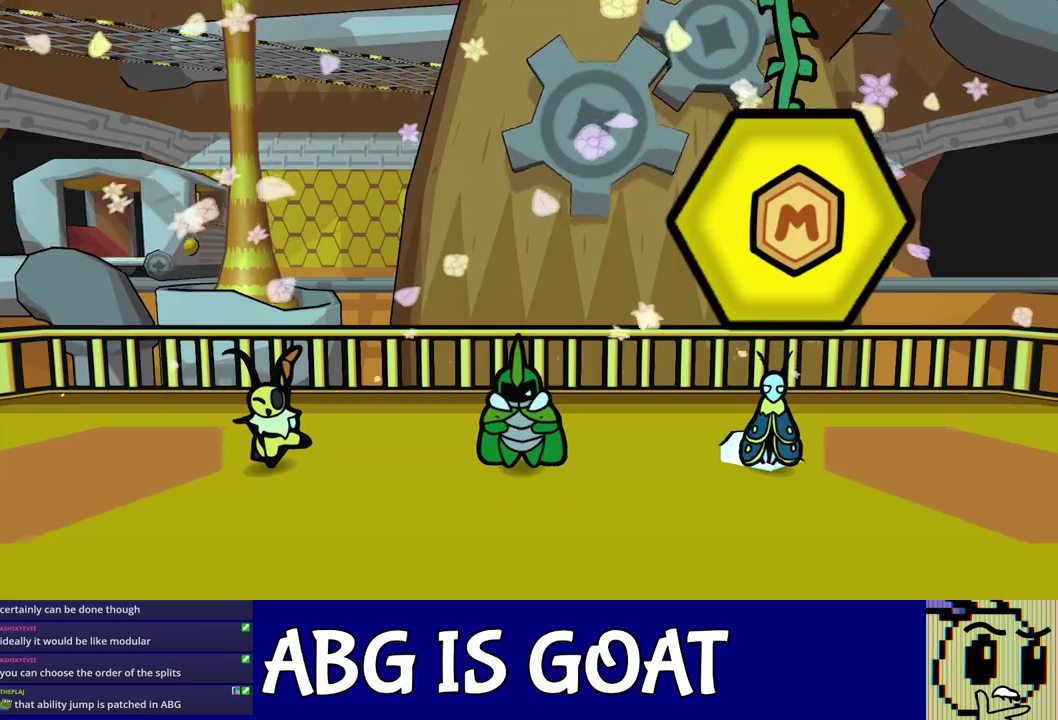
{"buttons": ["C_RIGHT"], "left_stick": "center", "events": []}
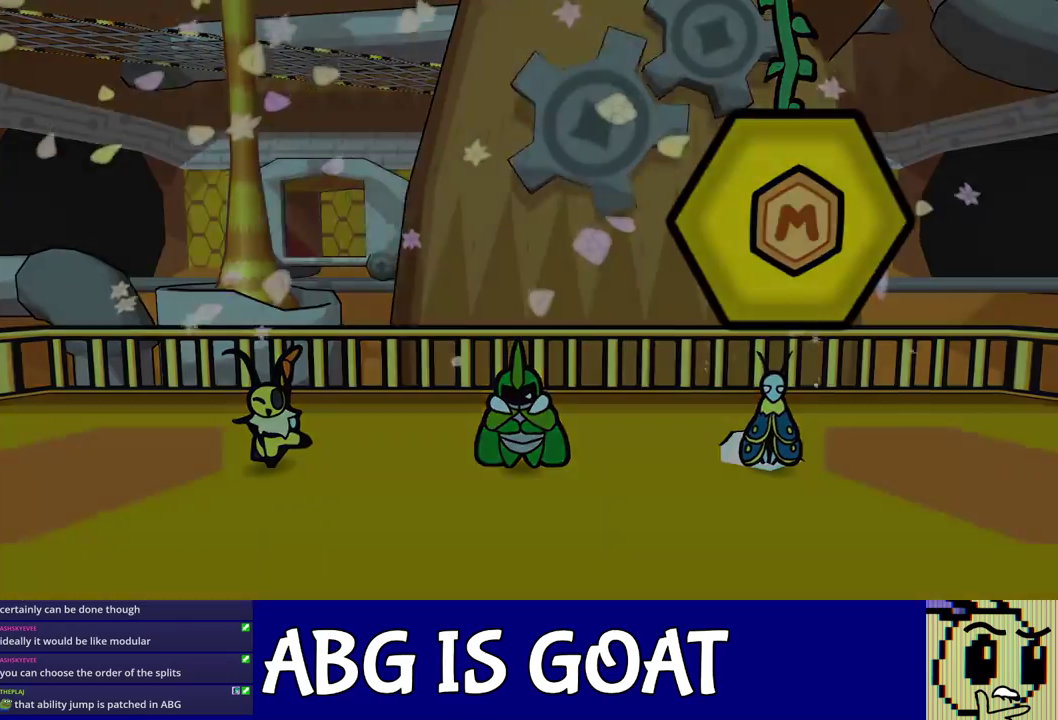
{"buttons": ["C_RIGHT"], "left_stick": "center", "events": []}
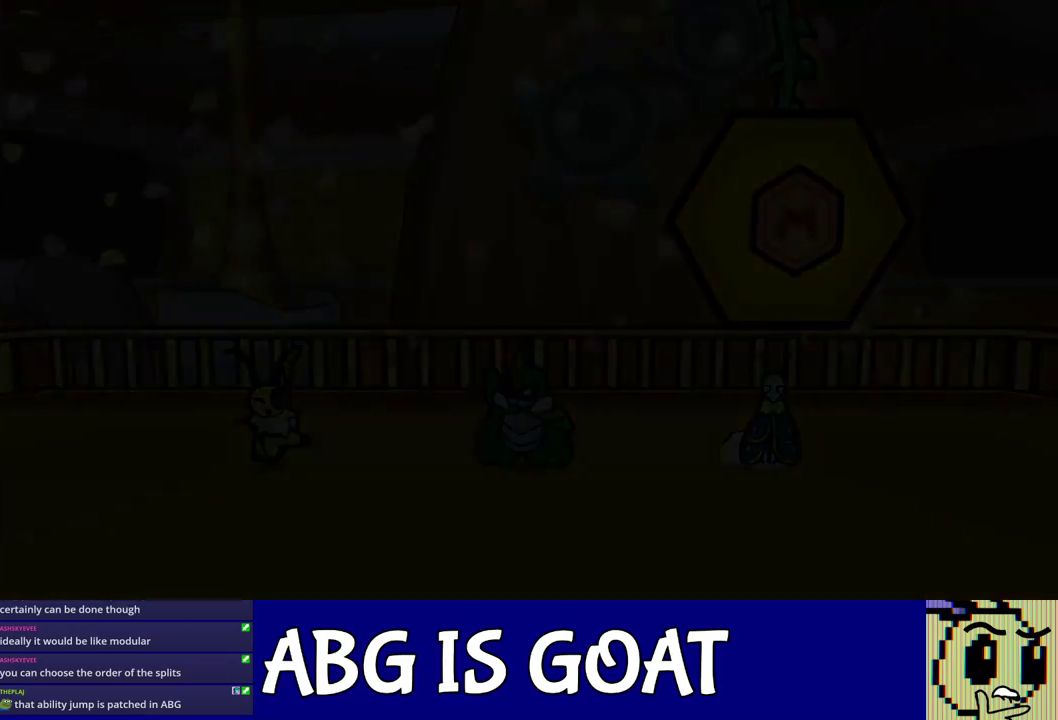
{"buttons": ["C_RIGHT"], "left_stick": "center", "events": []}
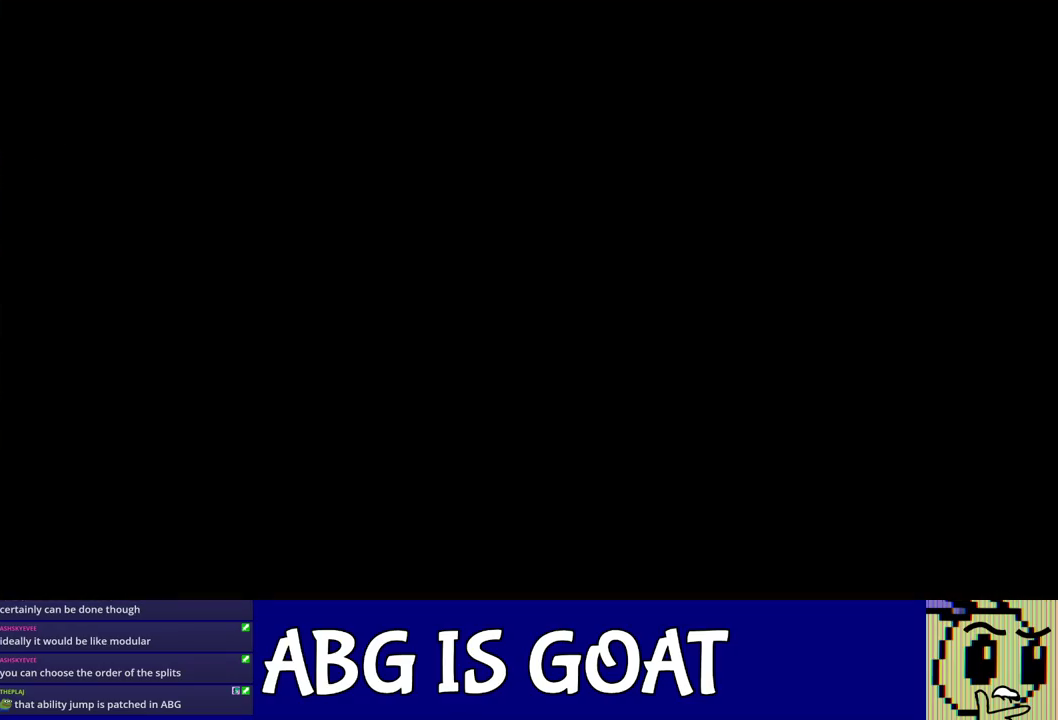
{"buttons": ["C_RIGHT"], "left_stick": "center", "events": []}
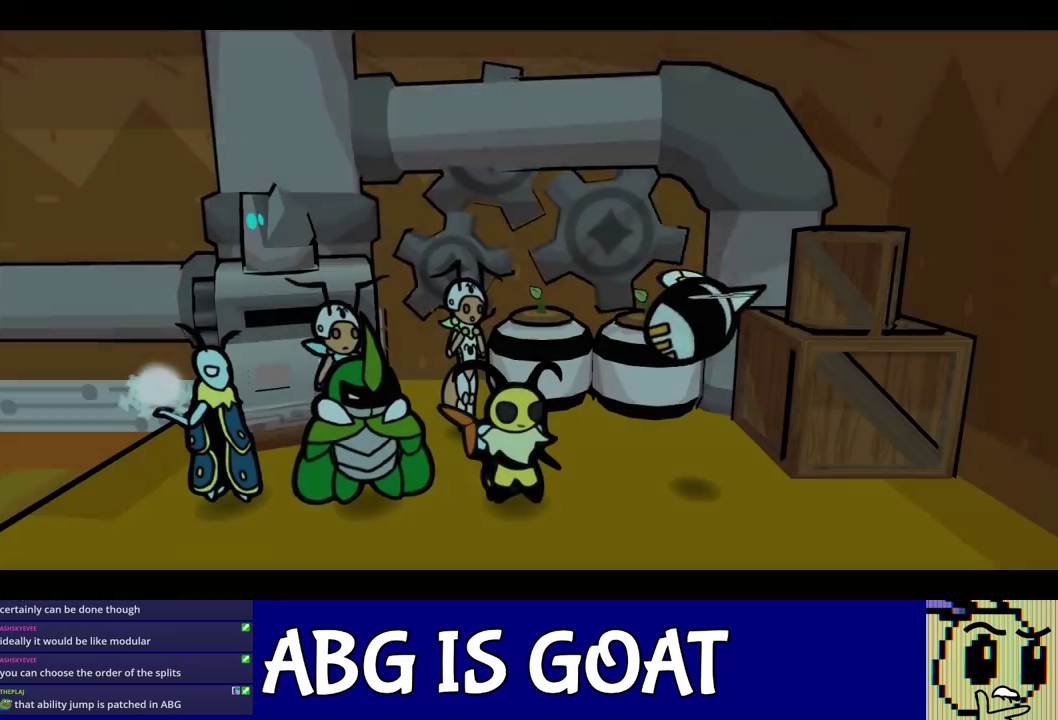
{"buttons": ["C_RIGHT"], "left_stick": "center", "events": []}
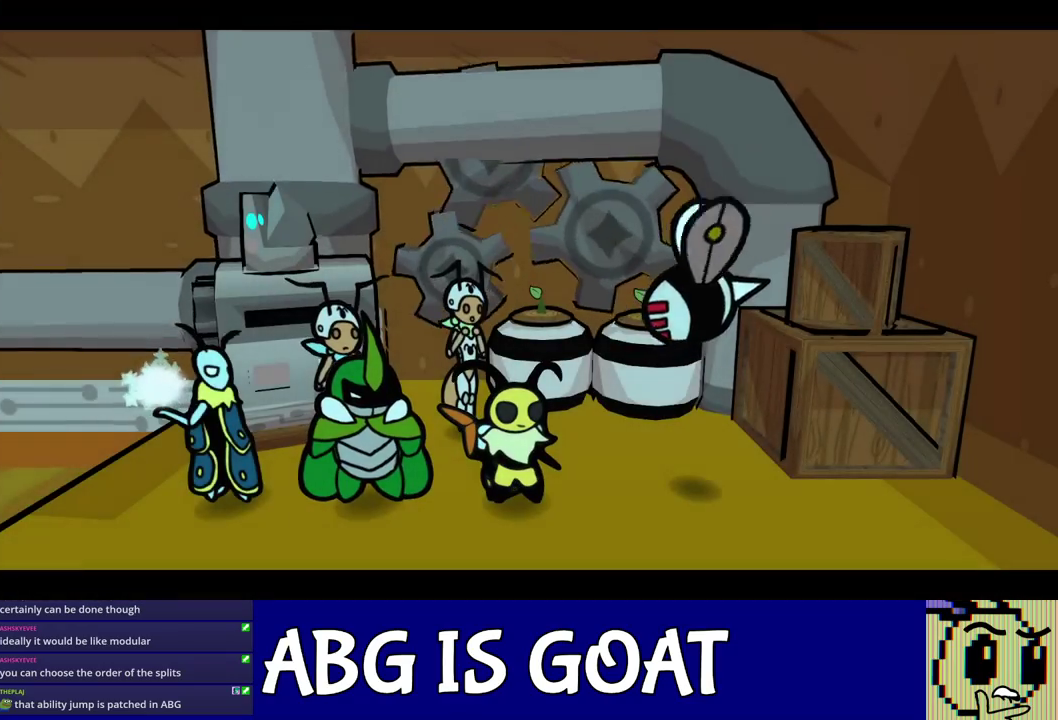
{"buttons": ["C_RIGHT"], "left_stick": "center", "events": []}
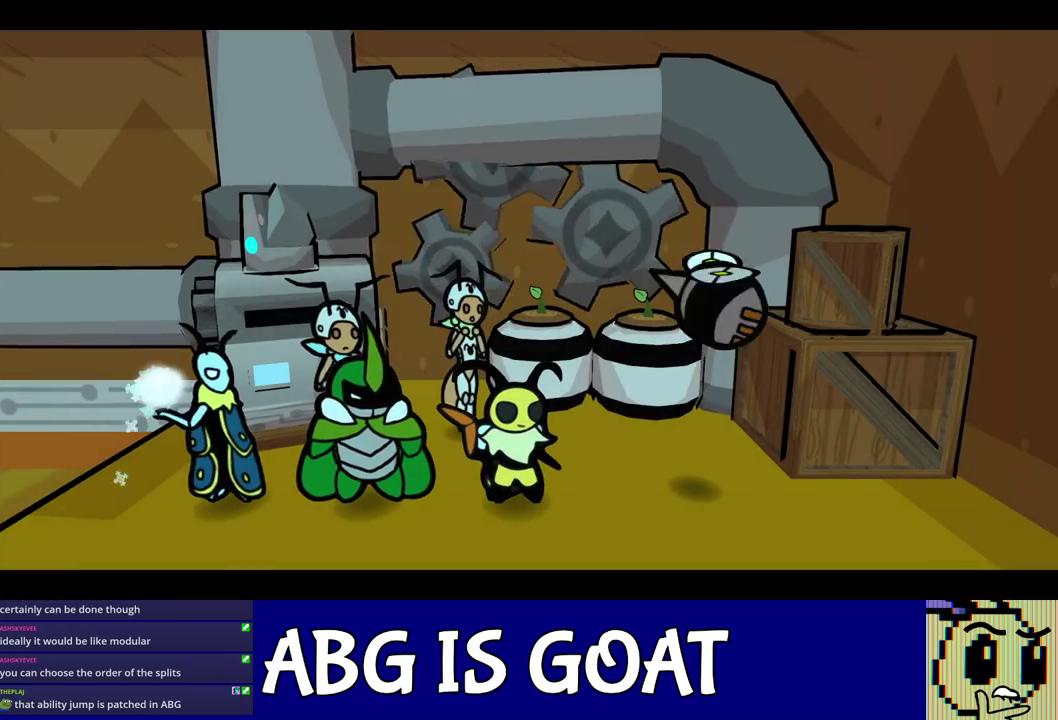
{"buttons": ["C_RIGHT"], "left_stick": "center", "events": []}
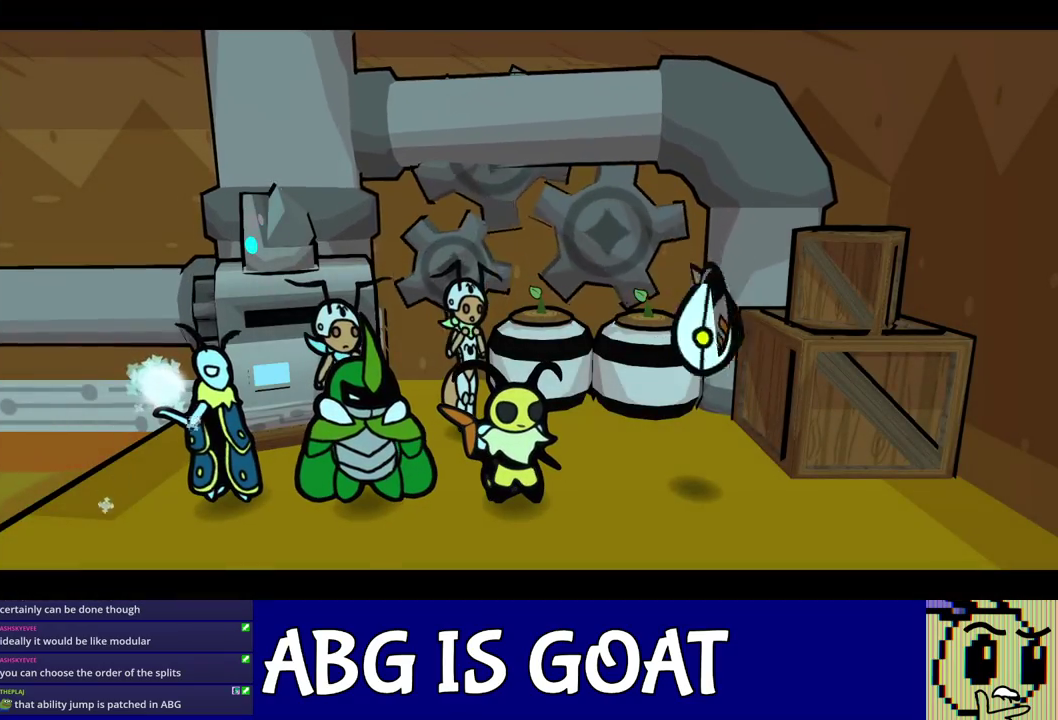
{"buttons": ["C_RIGHT"], "left_stick": "center", "events": []}
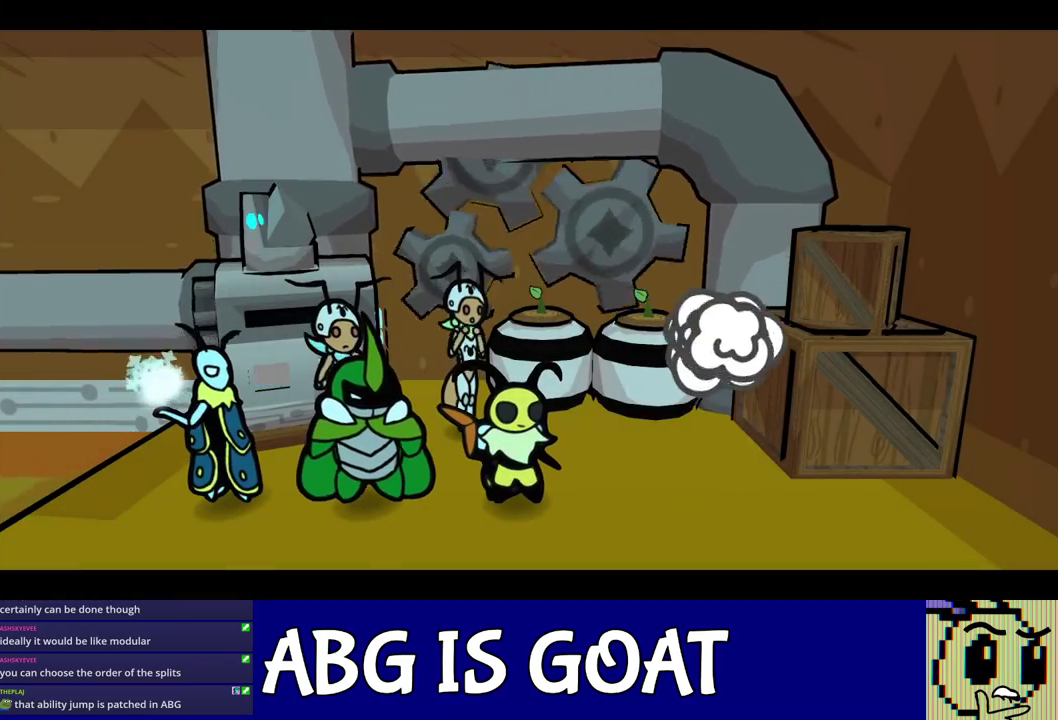
{"buttons": ["C_RIGHT"], "left_stick": "center", "events": []}
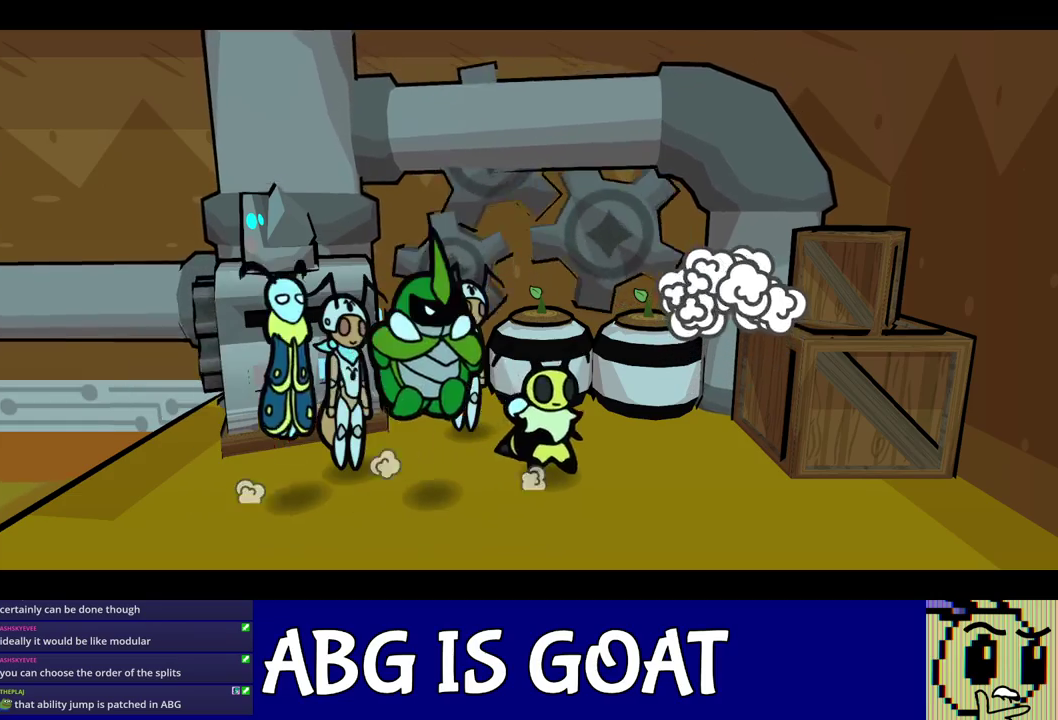
{"buttons": ["C_RIGHT"], "left_stick": "center", "events": []}
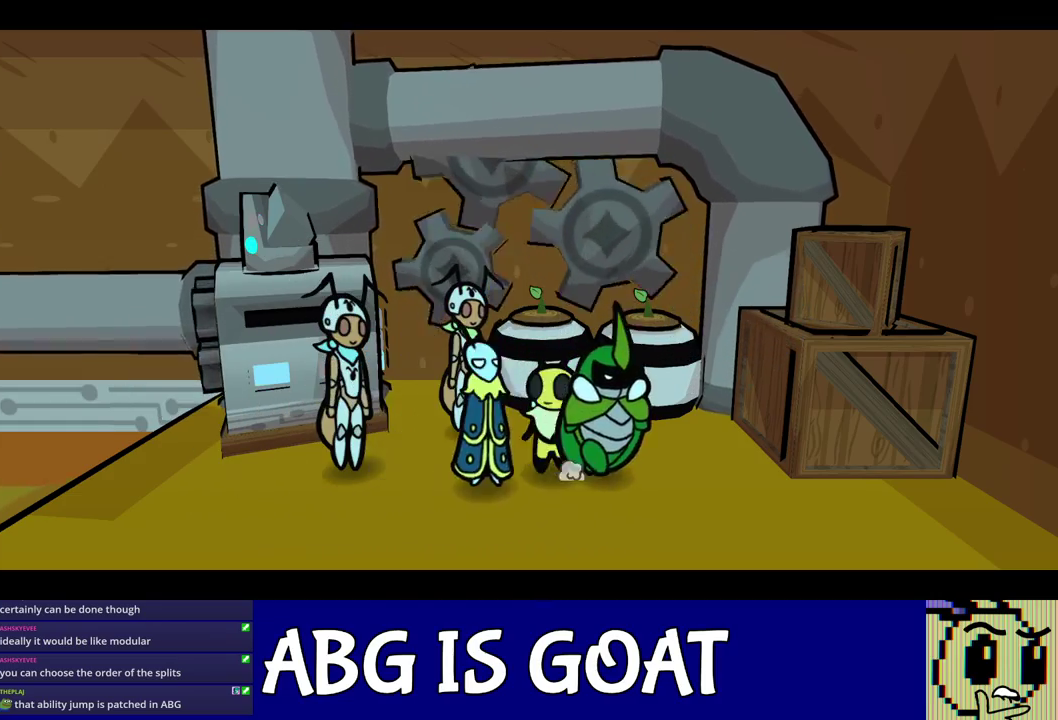
{"buttons": ["C_RIGHT"], "left_stick": "center", "events": []}
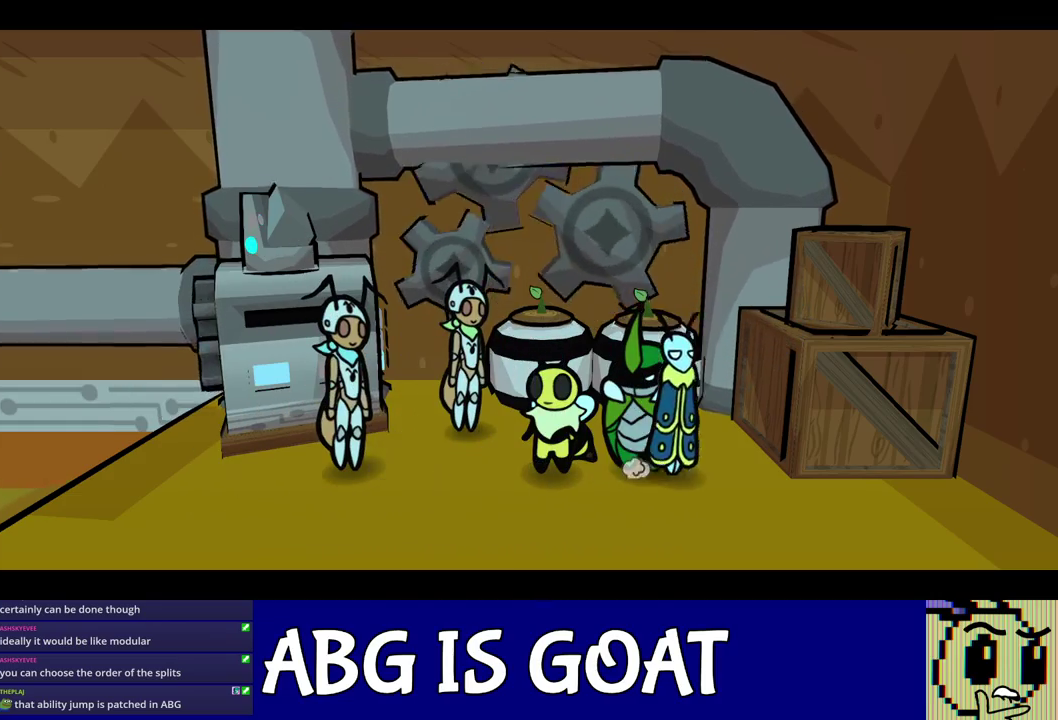
{"buttons": ["C_RIGHT"], "left_stick": "center", "events": []}
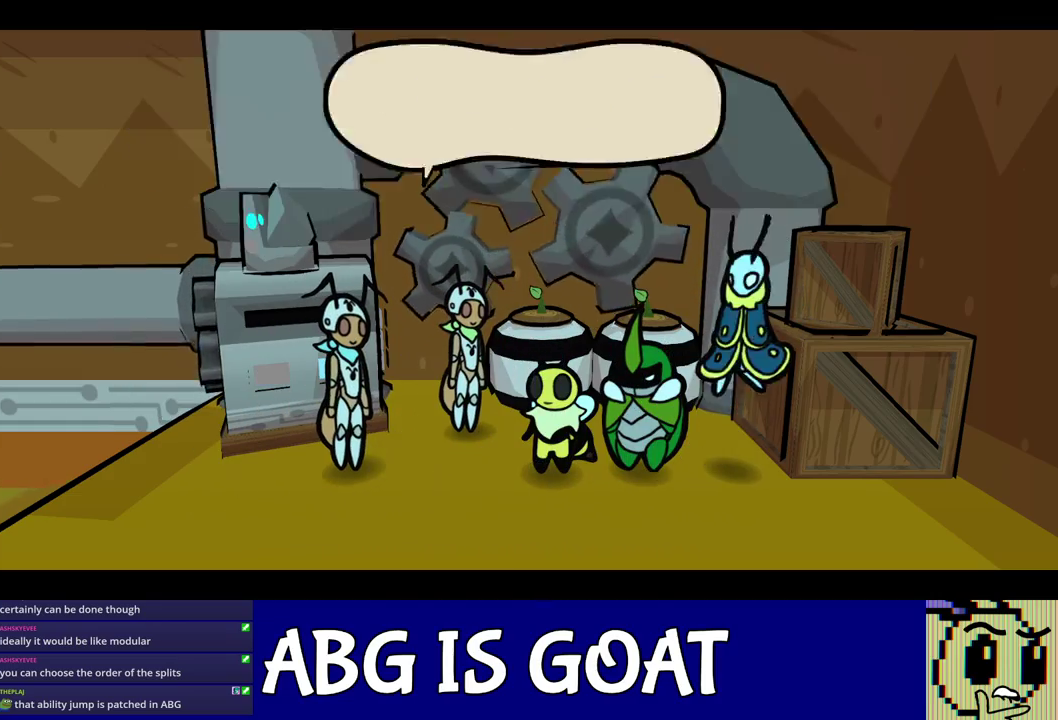
{"buttons": ["C_RIGHT"], "left_stick": "center", "events": []}
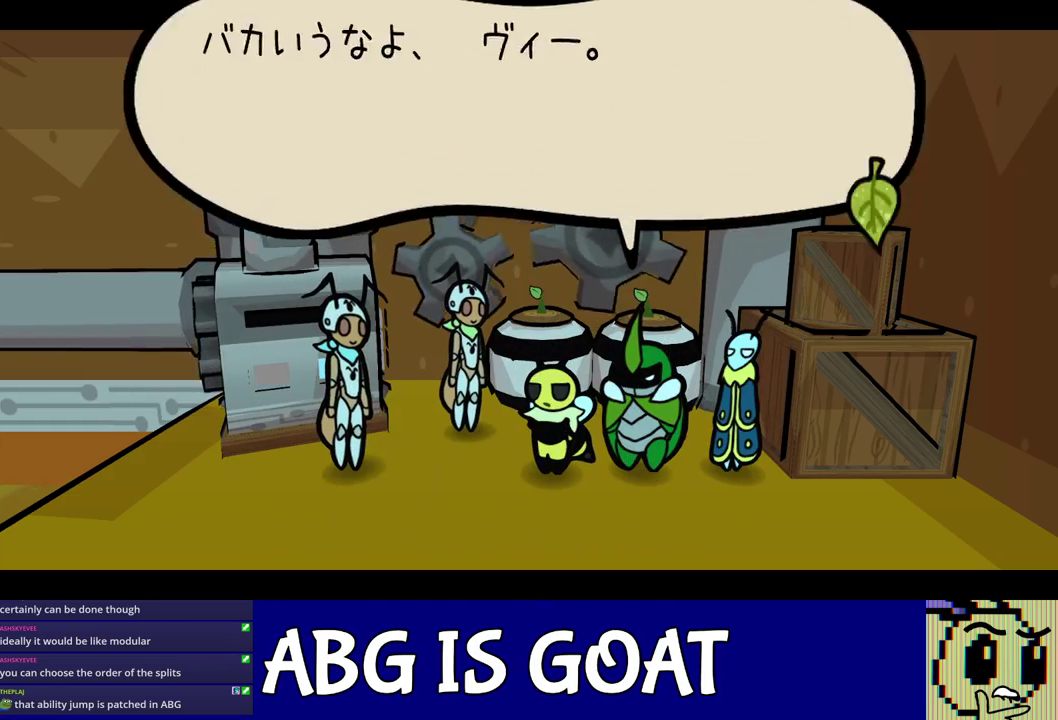
{"buttons": ["C_RIGHT"], "left_stick": "center", "events": []}
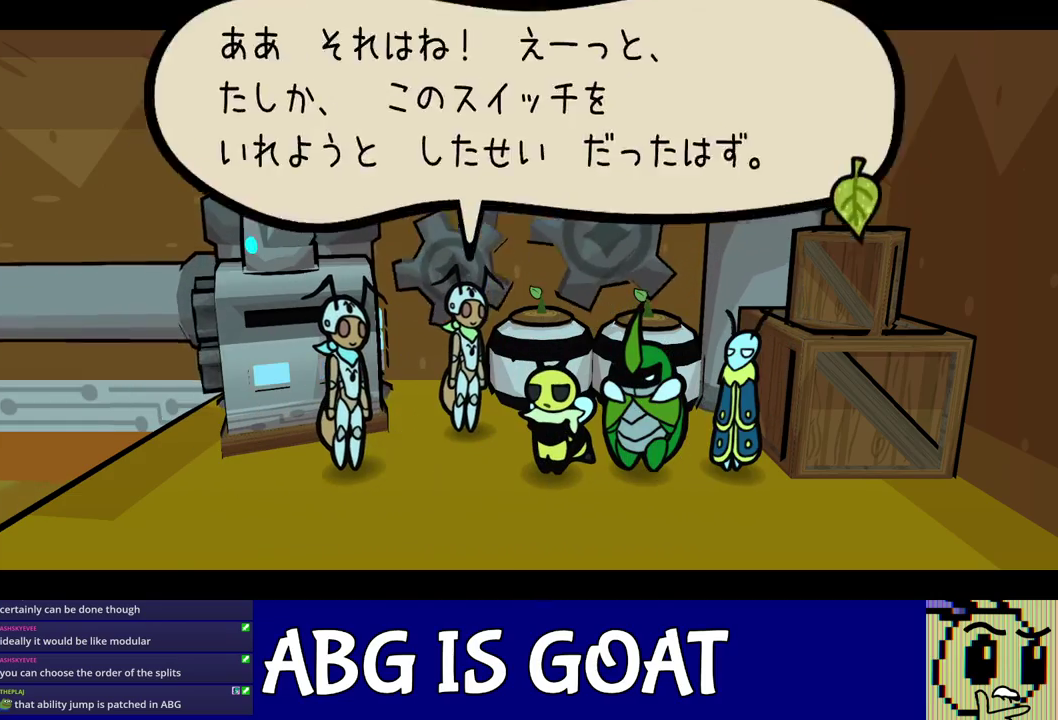
{"buttons": ["C_RIGHT"], "left_stick": "center", "events": []}
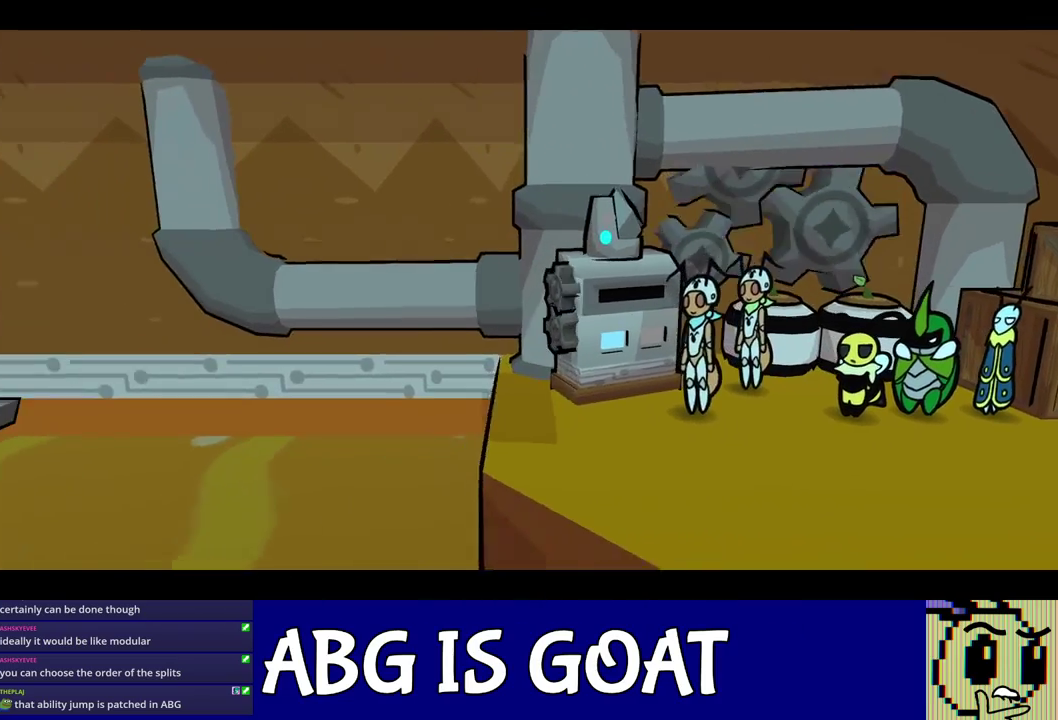
{"buttons": ["C_RIGHT"], "left_stick": "center", "events": []}
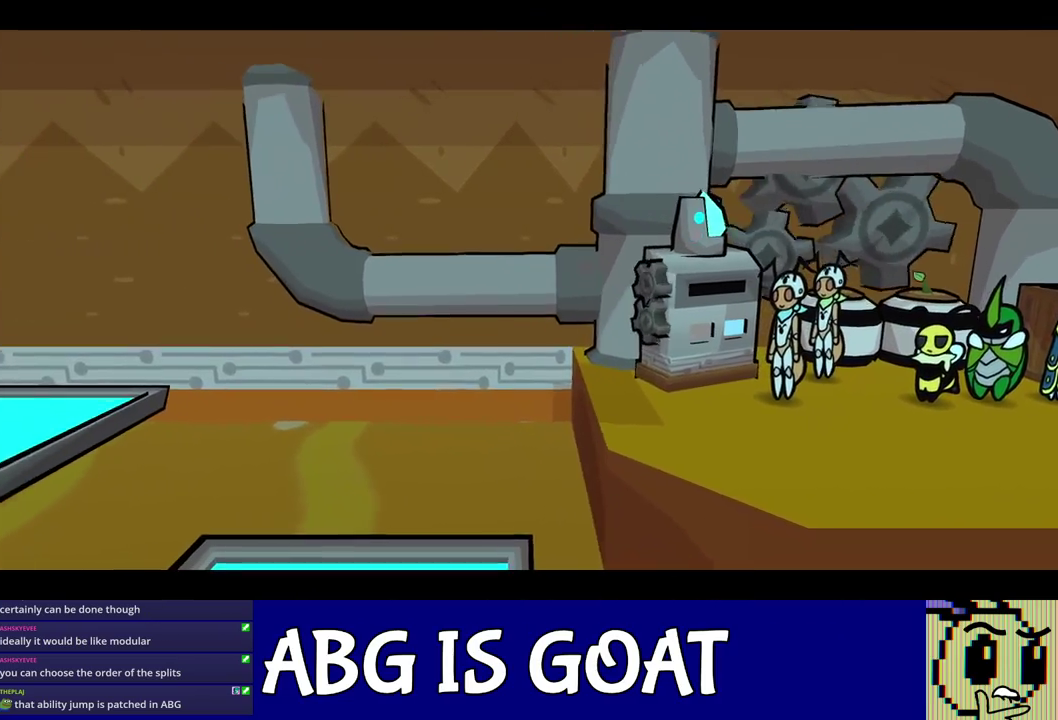
{"buttons": ["C_RIGHT"], "left_stick": "center", "events": []}
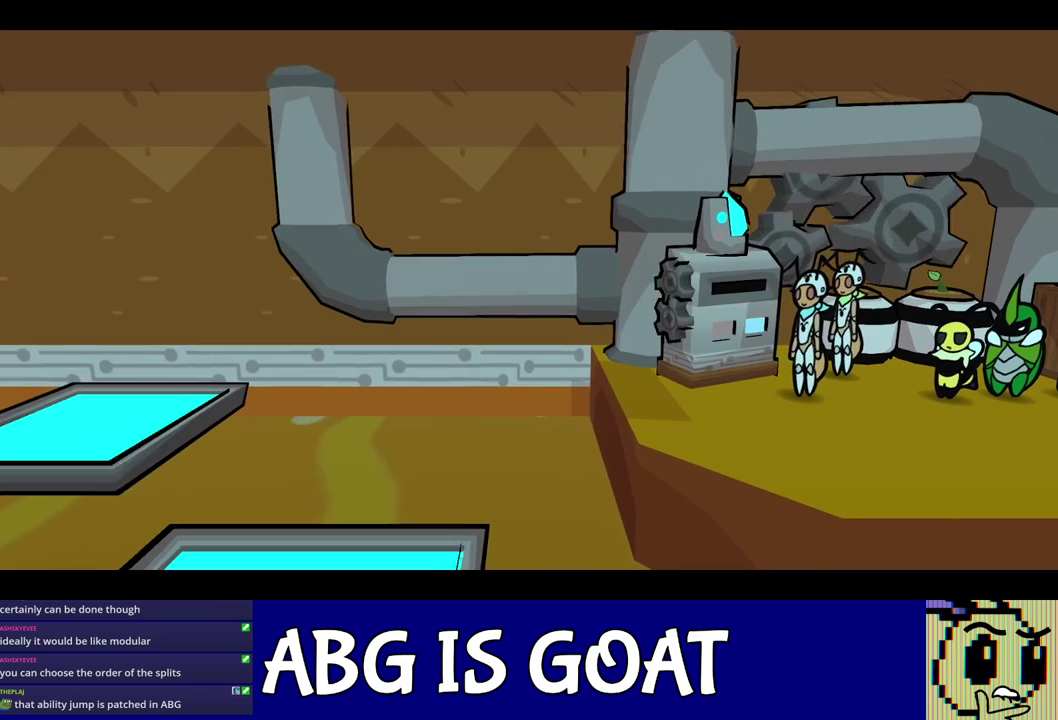
{"buttons": ["C_RIGHT"], "left_stick": "center", "events": []}
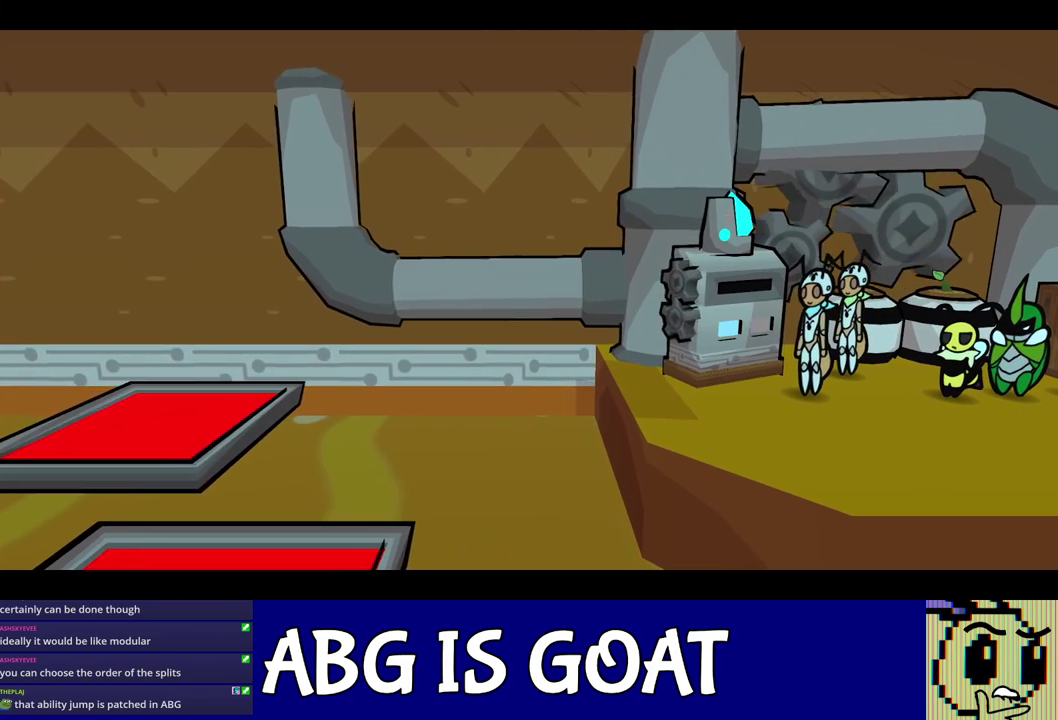
{"buttons": ["C_RIGHT"], "left_stick": "center", "events": []}
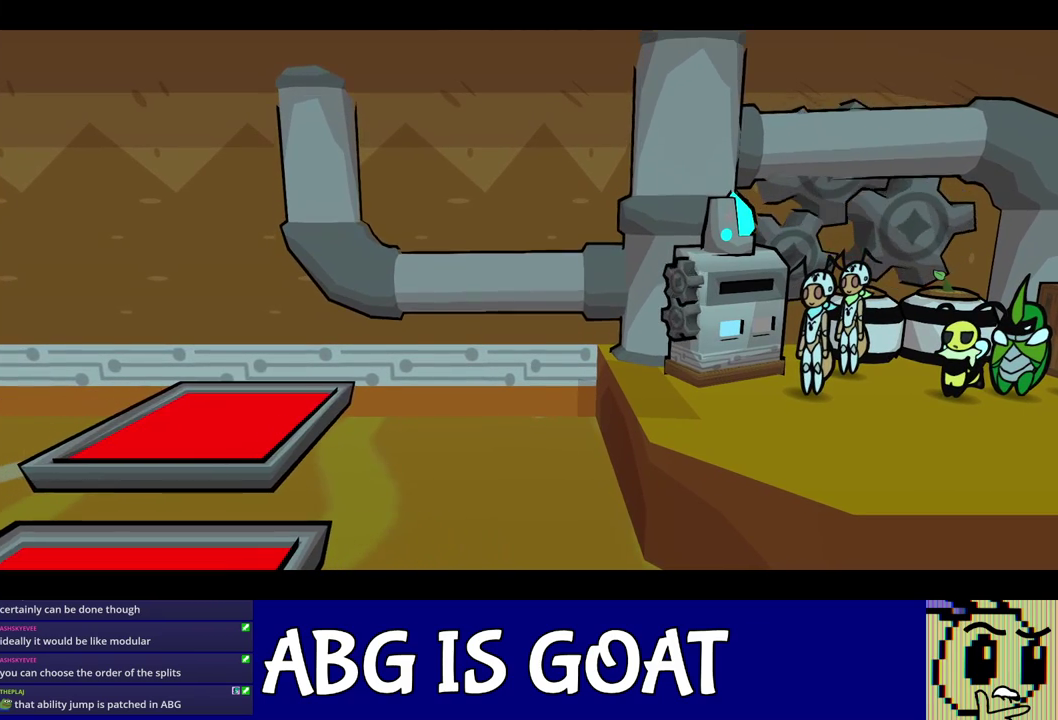
{"buttons": ["C_RIGHT"], "left_stick": "center", "events": []}
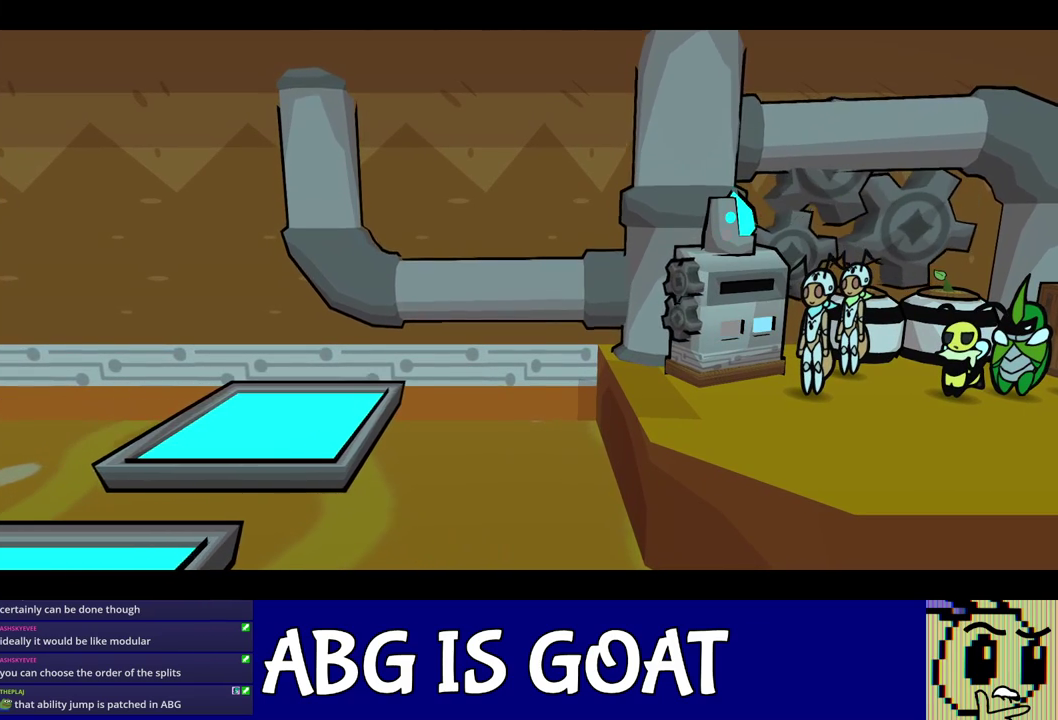
{"buttons": ["C_RIGHT"], "left_stick": "center", "events": []}
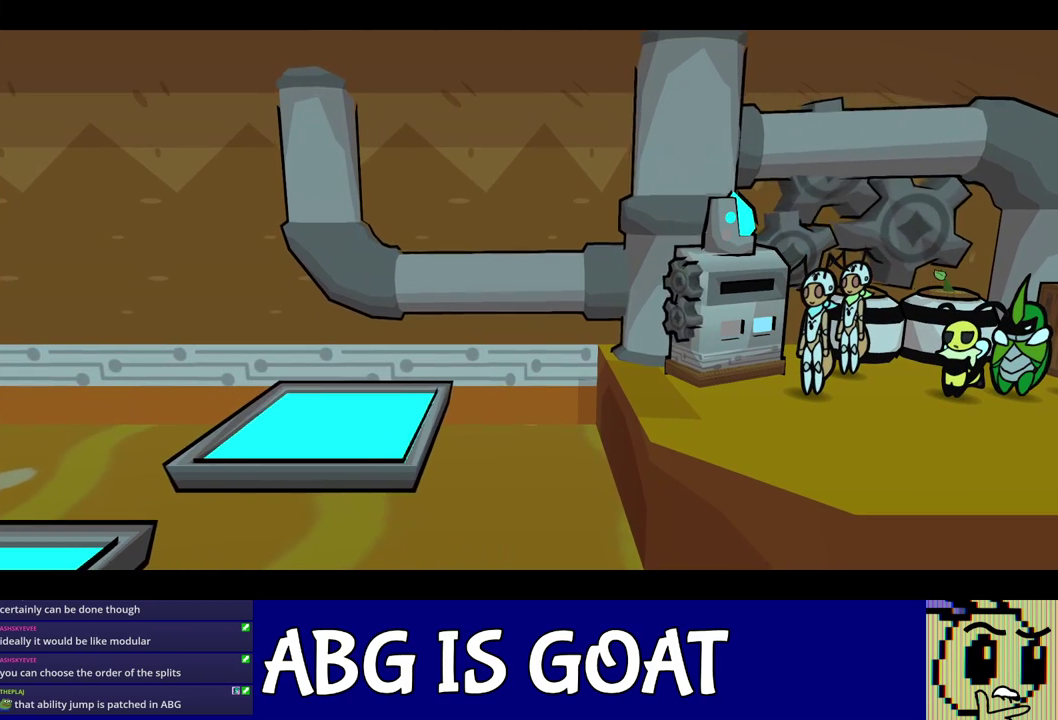
{"buttons": ["C_RIGHT"], "left_stick": "center", "events": []}
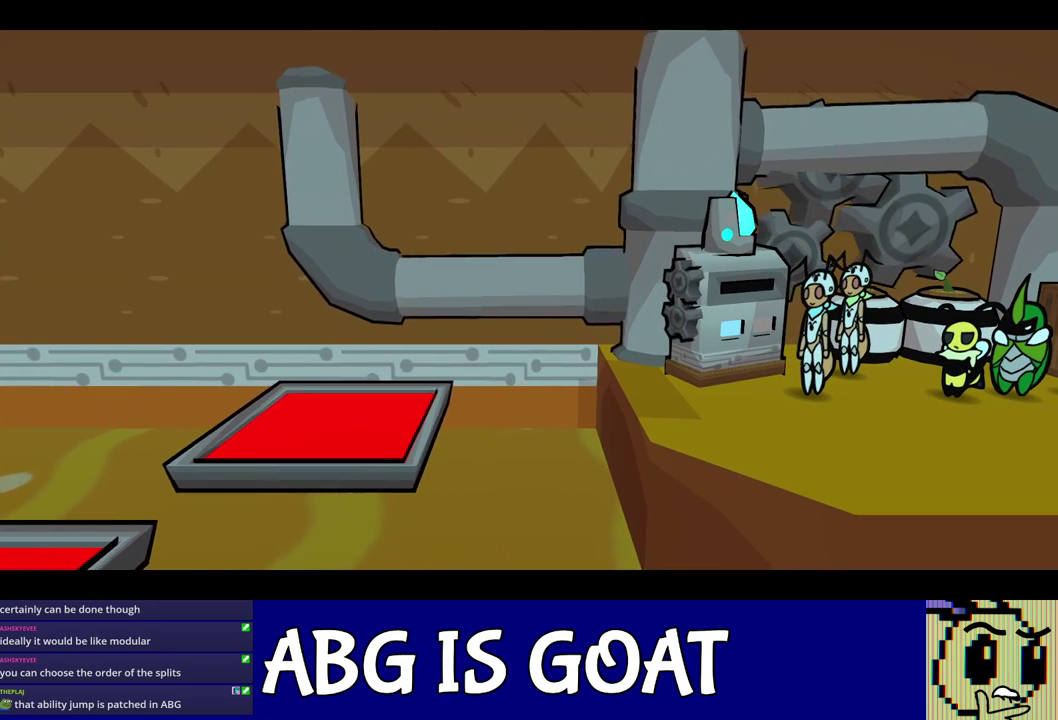
{"buttons": ["C_RIGHT"], "left_stick": "center", "events": []}
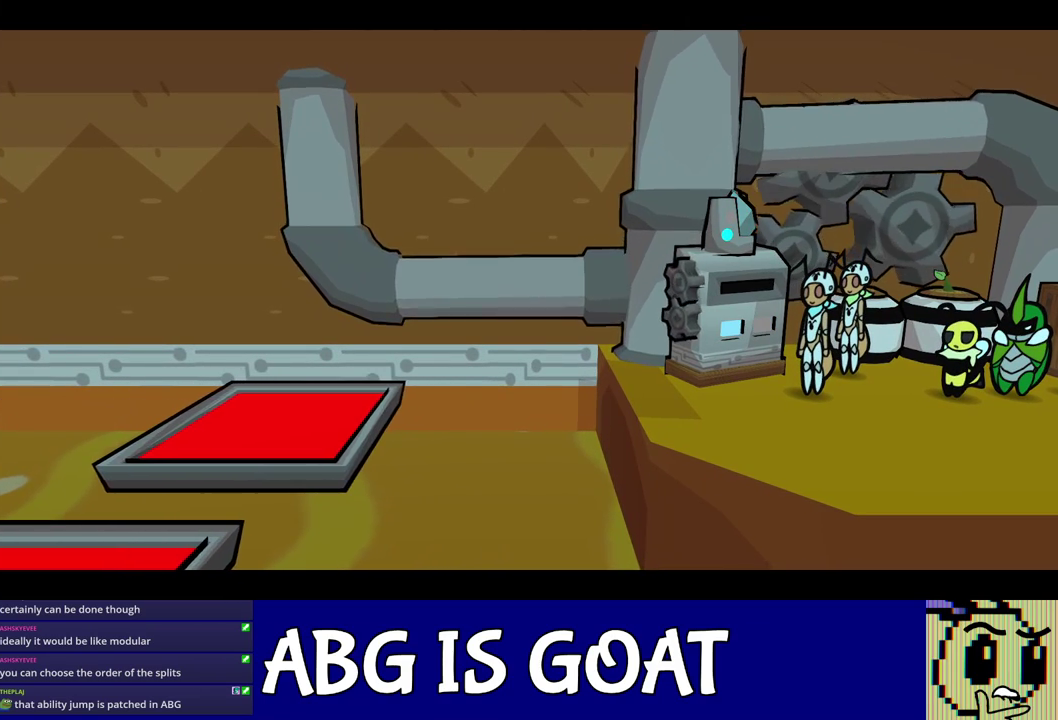
{"buttons": ["C_RIGHT"], "left_stick": "center", "events": []}